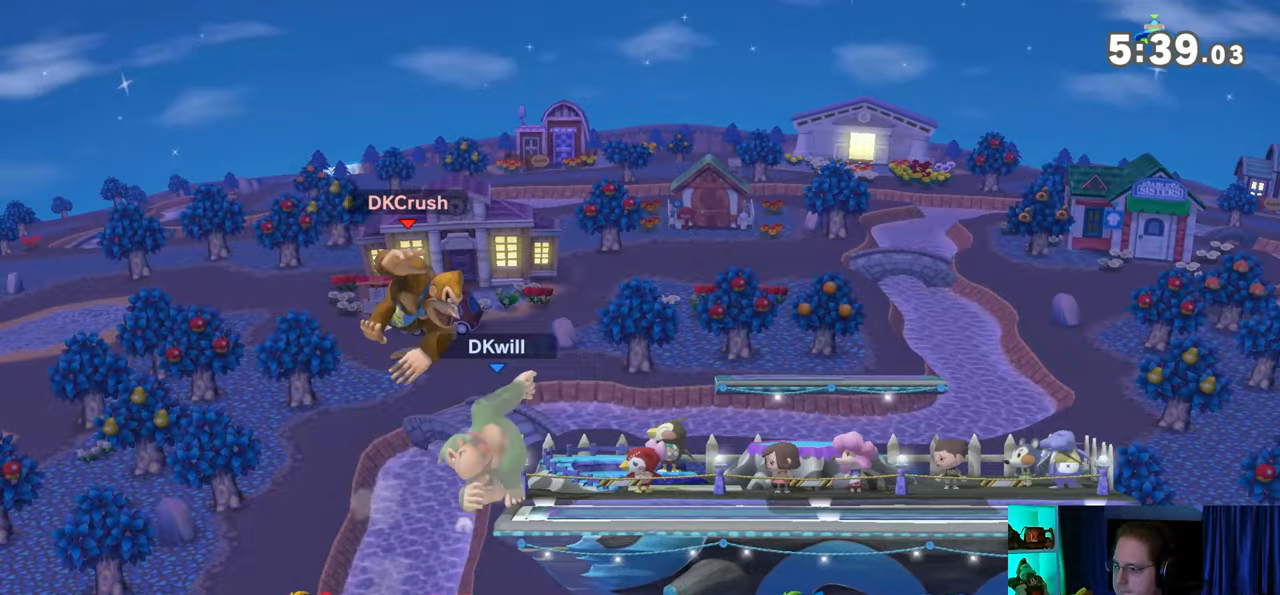
Gameplay with a controller (Nintendo layout); each line is a JSON object with the inputs held at the frame after it. "events" lists button and stick changes between this image and that frame as [ms after this image, input, new state], when the widget could be followed in between. Not read: L3 R3.
{"buttons": [], "left_stick": "center", "right_stick": "center", "events": [[317, "left_stick", "down-left"], [450, "left_stick", "center"]]}
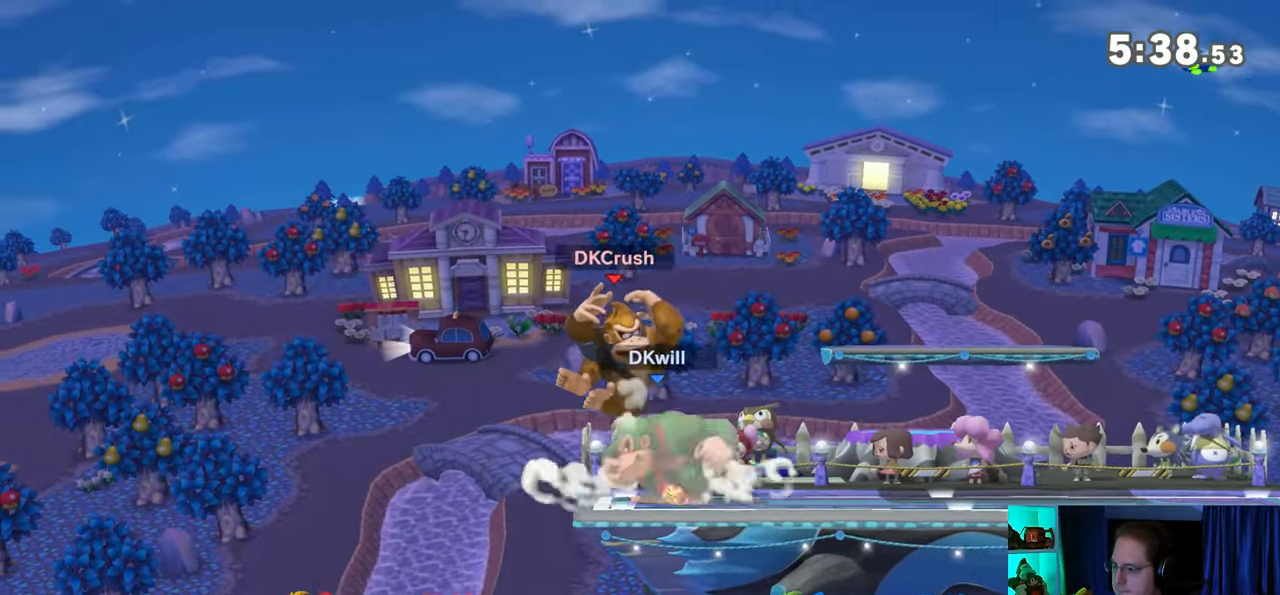
{"buttons": [], "left_stick": "right", "right_stick": "center", "events": [[167, "Y", "down"], [200, "Y", "up"], [200, "left_stick", "right"]]}
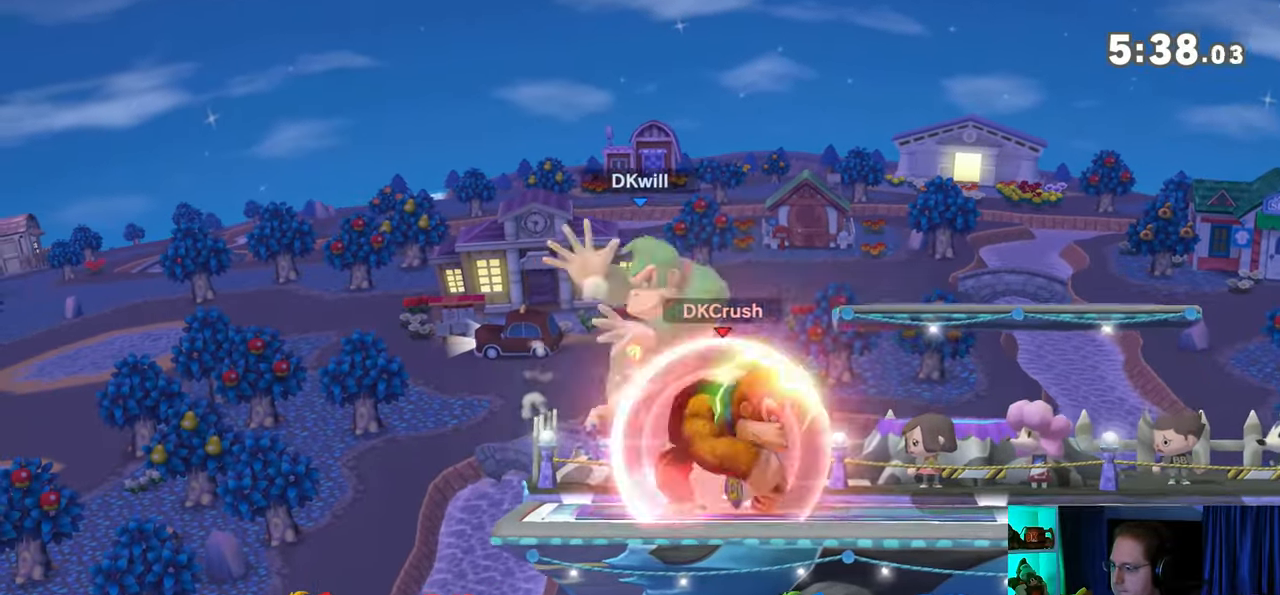
{"buttons": [], "left_stick": "center", "right_stick": "center", "events": [[67, "left_stick", "center"], [133, "B", "down"], [267, "B", "up"]]}
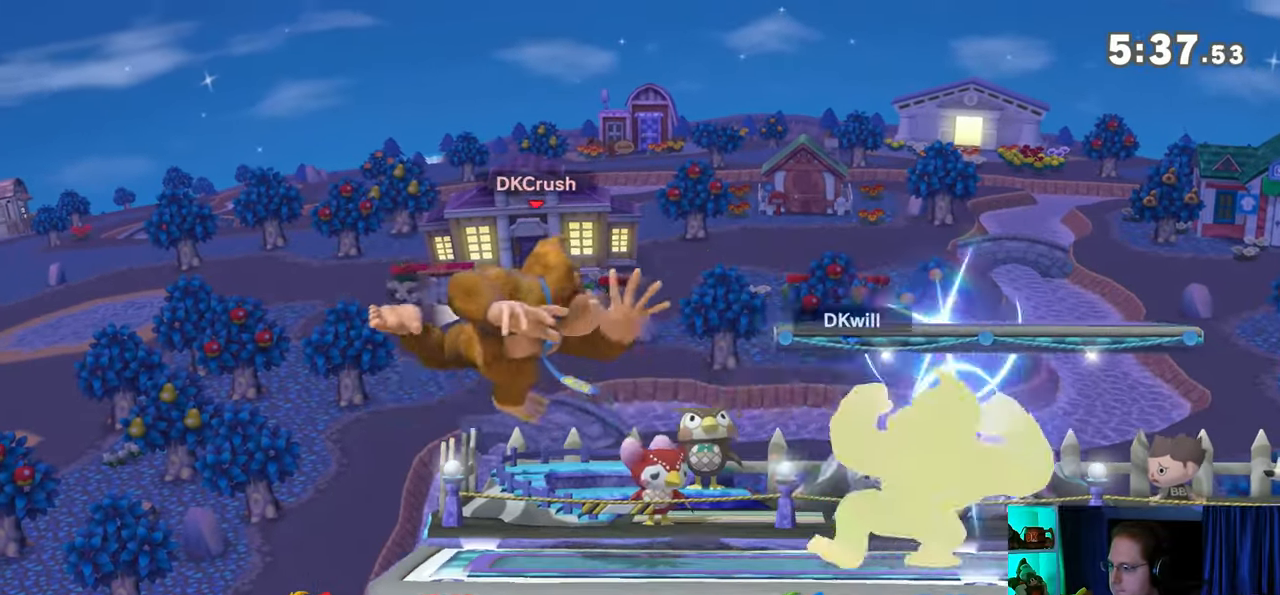
{"buttons": [], "left_stick": "center", "right_stick": "center", "events": []}
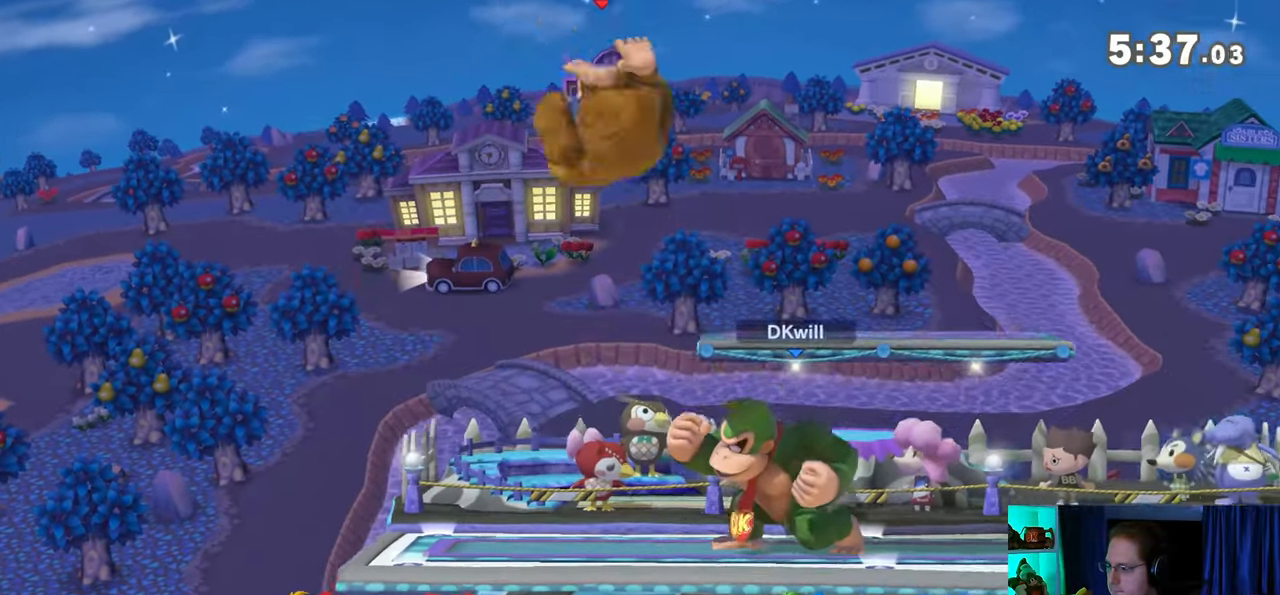
{"buttons": [], "left_stick": "center", "right_stick": "center", "events": [[100, "left_stick", "right"], [250, "left_stick", "center"], [383, "left_stick", "left"], [467, "left_stick", "center"]]}
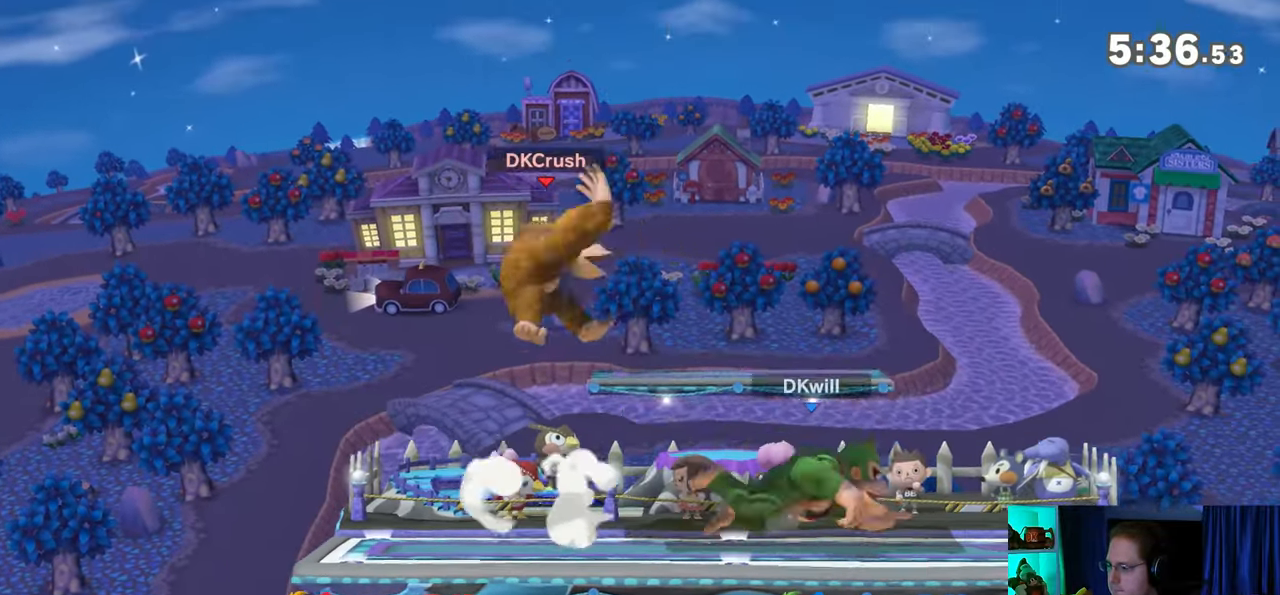
{"buttons": [], "left_stick": "left", "right_stick": "center", "events": [[33, "left_stick", "left"], [350, "A", "down"], [383, "A", "up"], [433, "A", "down"], [467, "A", "up"]]}
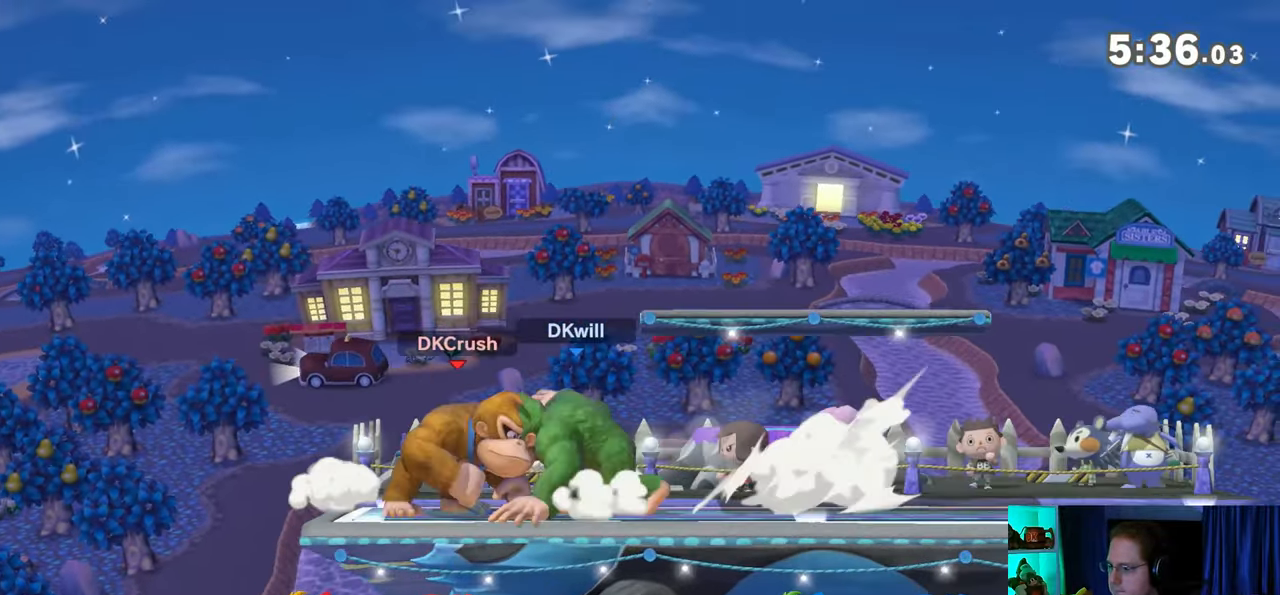
{"buttons": ["Y"], "left_stick": "up", "right_stick": "center", "events": [[67, "A", "down"], [133, "A", "up"], [200, "A", "down"], [283, "A", "up"], [350, "left_stick", "down-right"], [483, "Y", "down"], [483, "left_stick", "up"]]}
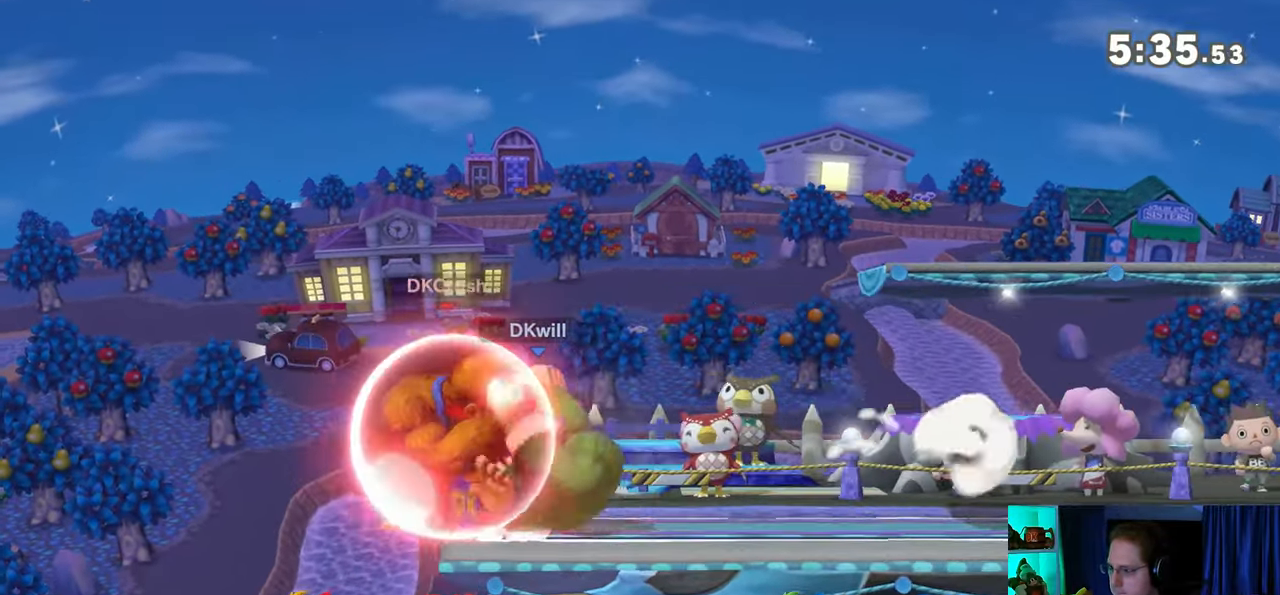
{"buttons": ["Y"], "left_stick": "down-left", "right_stick": "center", "events": [[67, "Y", "up"], [67, "left_stick", "down-right"], [133, "left_stick", "up-right"], [167, "Y", "down"], [250, "Y", "up"], [283, "Y", "down"], [417, "Y", "up"], [450, "Y", "down"], [483, "left_stick", "down-left"]]}
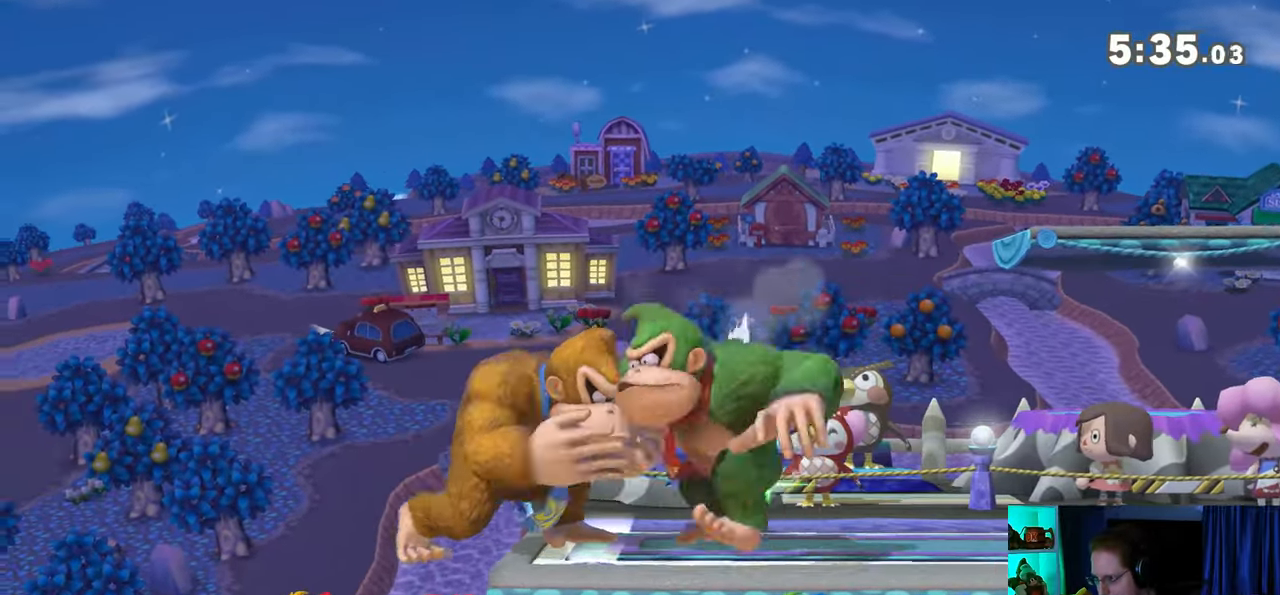
{"buttons": [], "left_stick": "right", "right_stick": "center", "events": [[67, "Y", "up"], [67, "left_stick", "up-right"], [100, "Y", "down"], [200, "Y", "up"], [200, "left_stick", "right"], [250, "Y", "down"], [350, "Y", "up"], [383, "left_stick", "up-right"], [483, "left_stick", "right"]]}
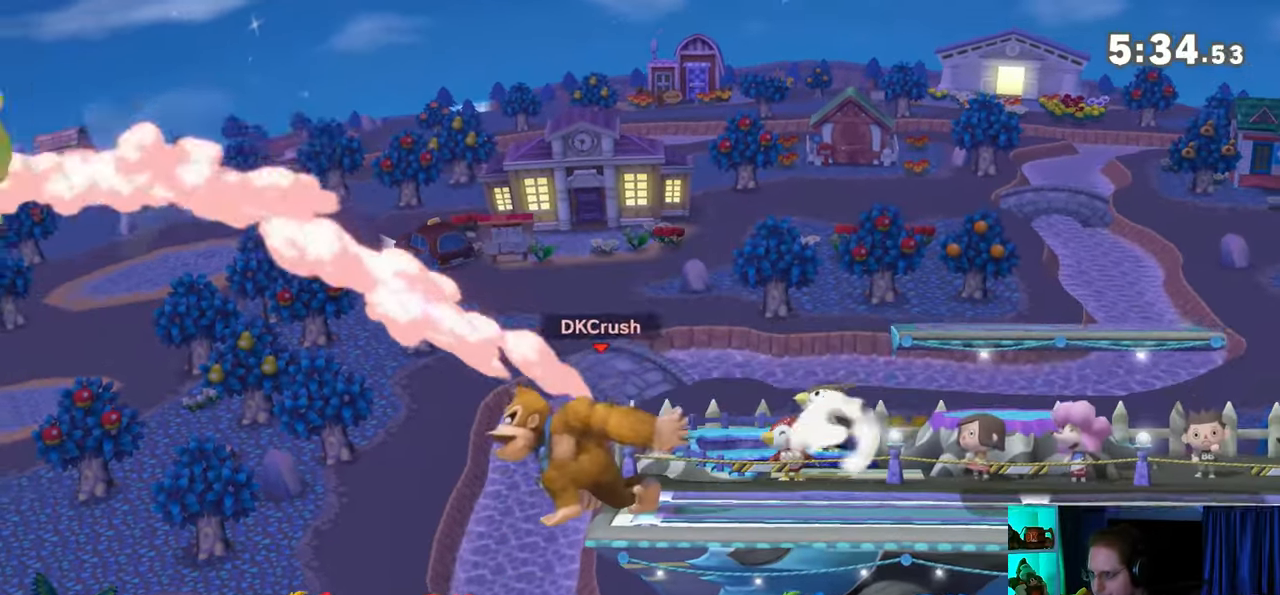
{"buttons": [], "left_stick": "right", "right_stick": "center", "events": []}
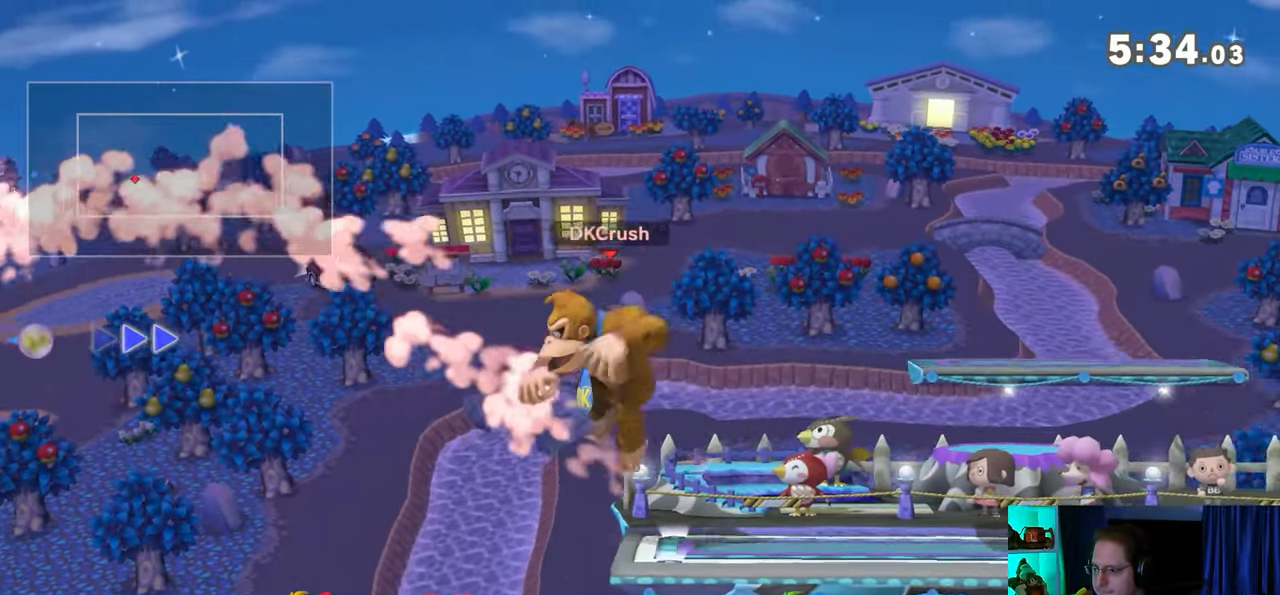
{"buttons": [], "left_stick": "right", "right_stick": "center", "events": []}
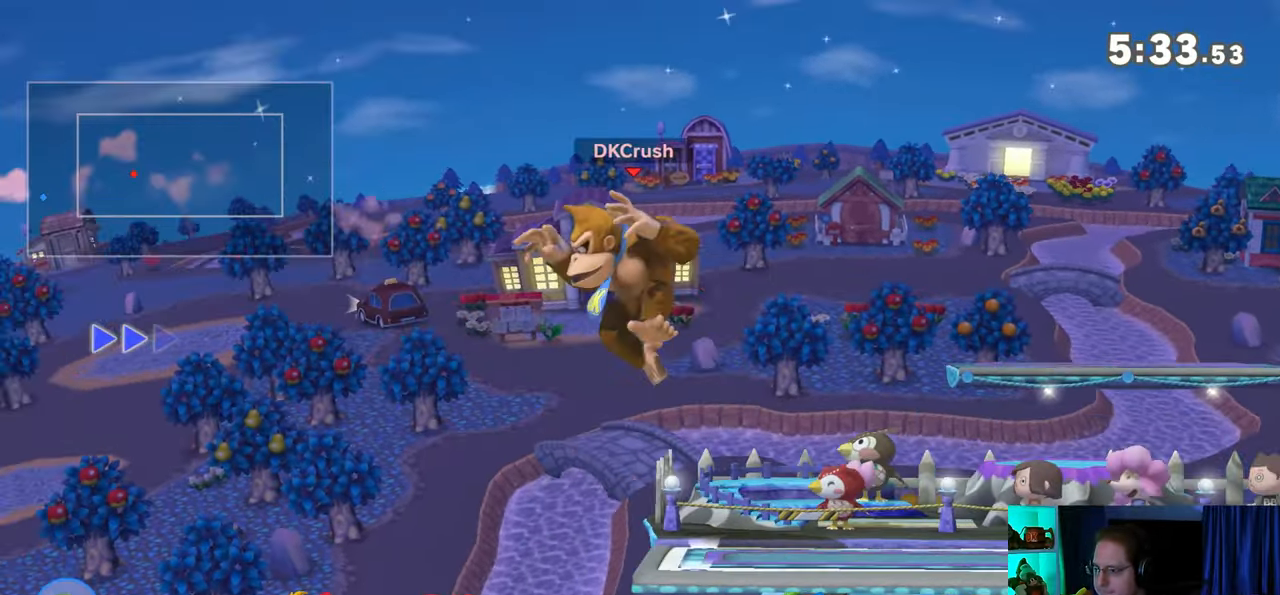
{"buttons": [], "left_stick": "right", "right_stick": "center", "events": [[250, "Y", "down"], [350, "Y", "up"], [417, "Y", "down"], [483, "Y", "up"]]}
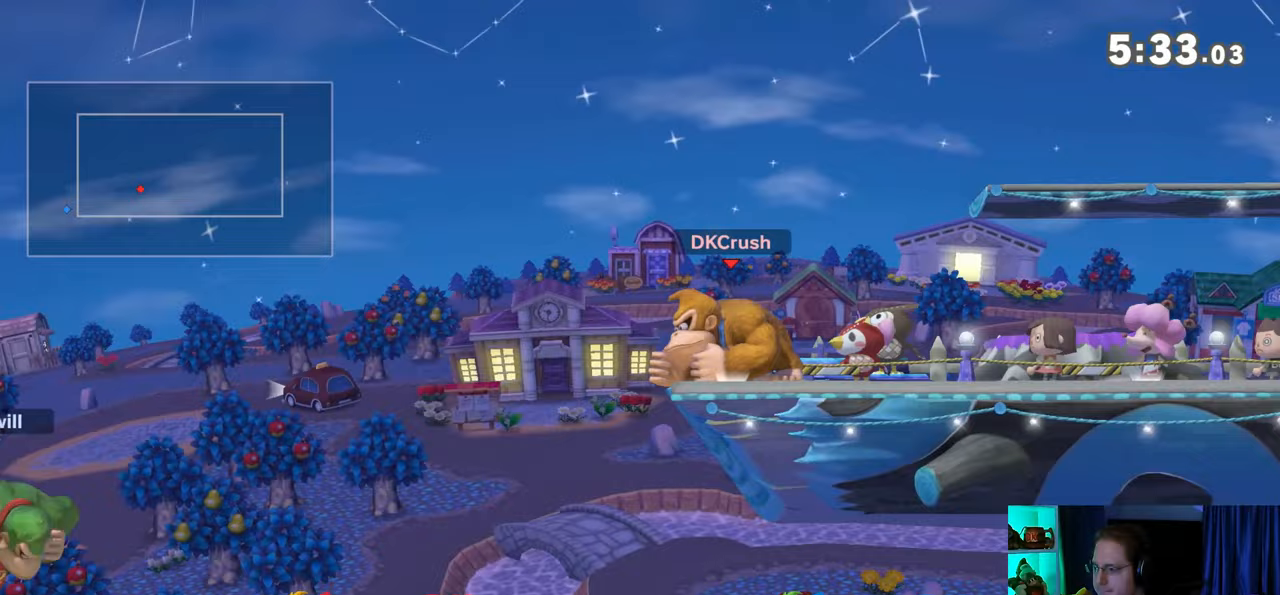
{"buttons": ["Y"], "left_stick": "left", "right_stick": "center", "events": [[67, "Y", "down"], [133, "Y", "up"], [133, "left_stick", "center"], [200, "Y", "down"], [250, "Y", "up"], [350, "Y", "down"], [350, "left_stick", "left"], [417, "Y", "up"], [483, "Y", "down"]]}
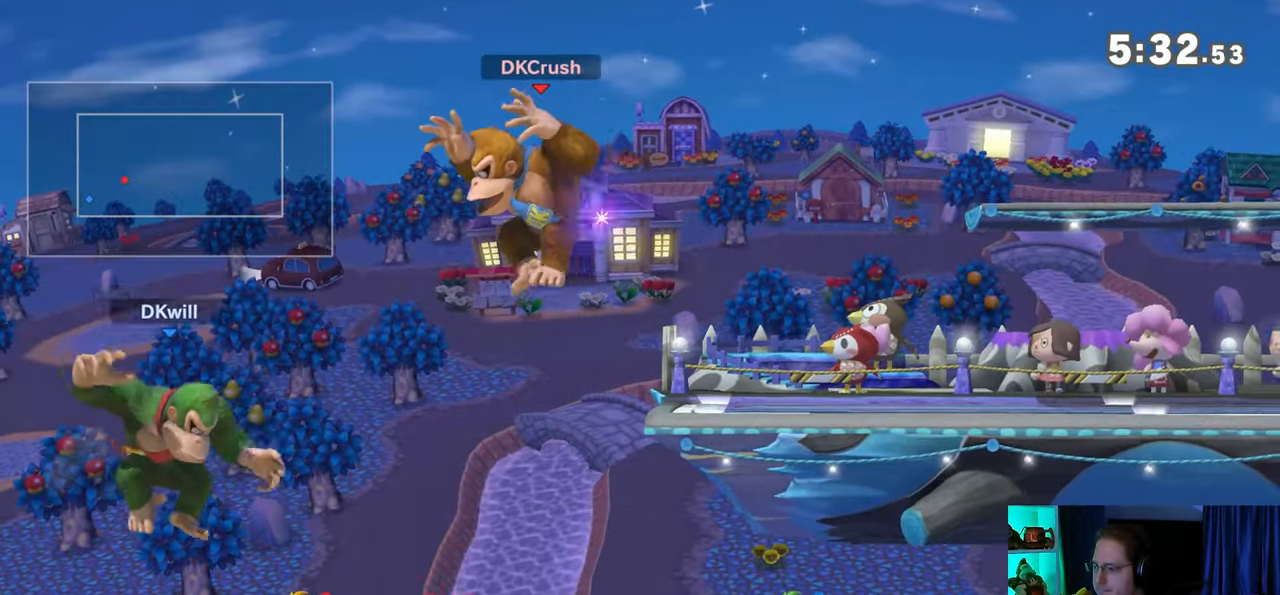
{"buttons": [], "left_stick": "down-right", "right_stick": "center", "events": [[67, "Y", "up"], [100, "left_stick", "up"], [233, "B", "down"], [283, "B", "up"], [317, "left_stick", "down-right"]]}
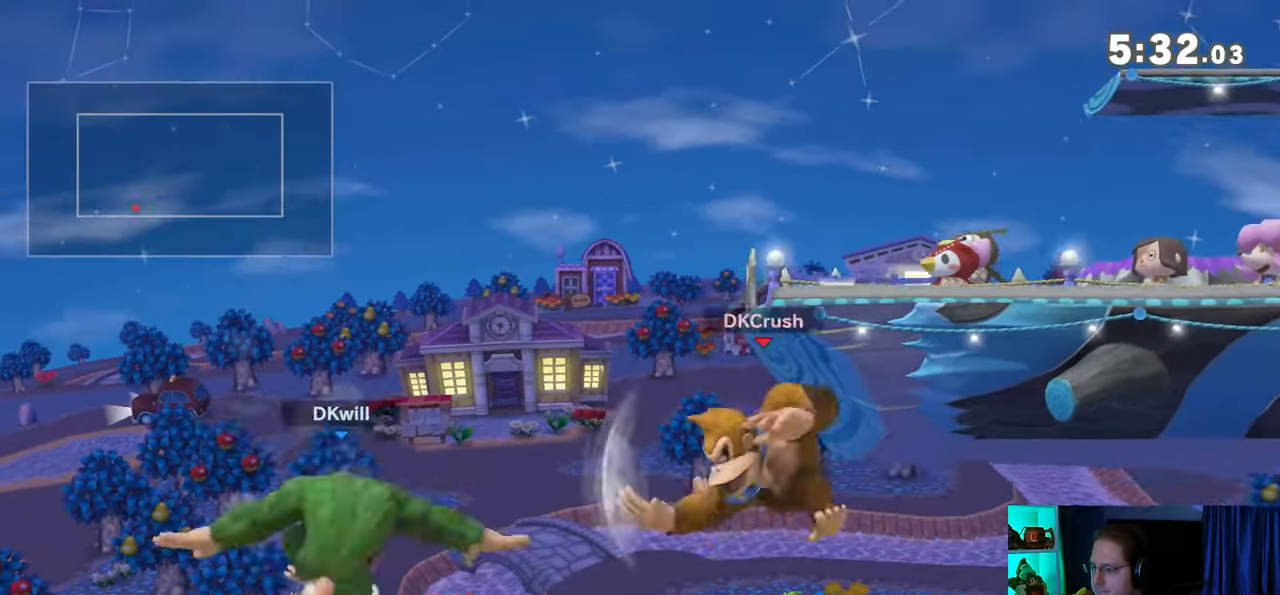
{"buttons": ["Y"], "left_stick": "down-right", "right_stick": "center", "events": [[350, "Y", "down"]]}
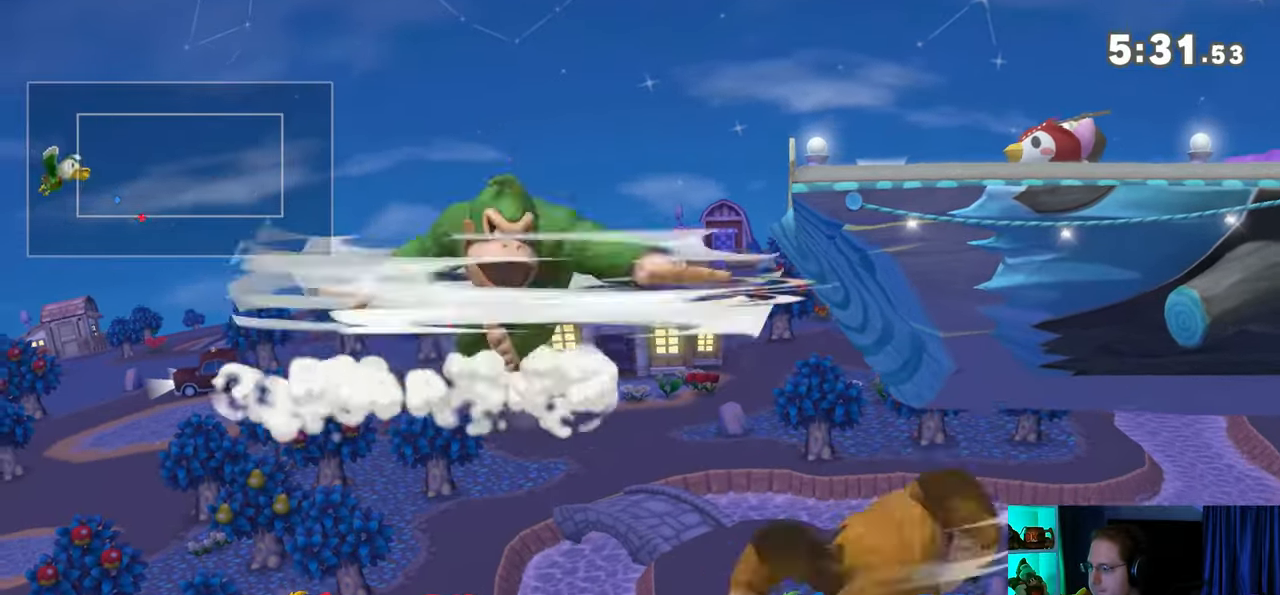
{"buttons": ["Y"], "left_stick": "center", "right_stick": "center", "events": [[33, "Y", "up"], [33, "left_stick", "right"], [200, "left_stick", "center"], [233, "Y", "down"]]}
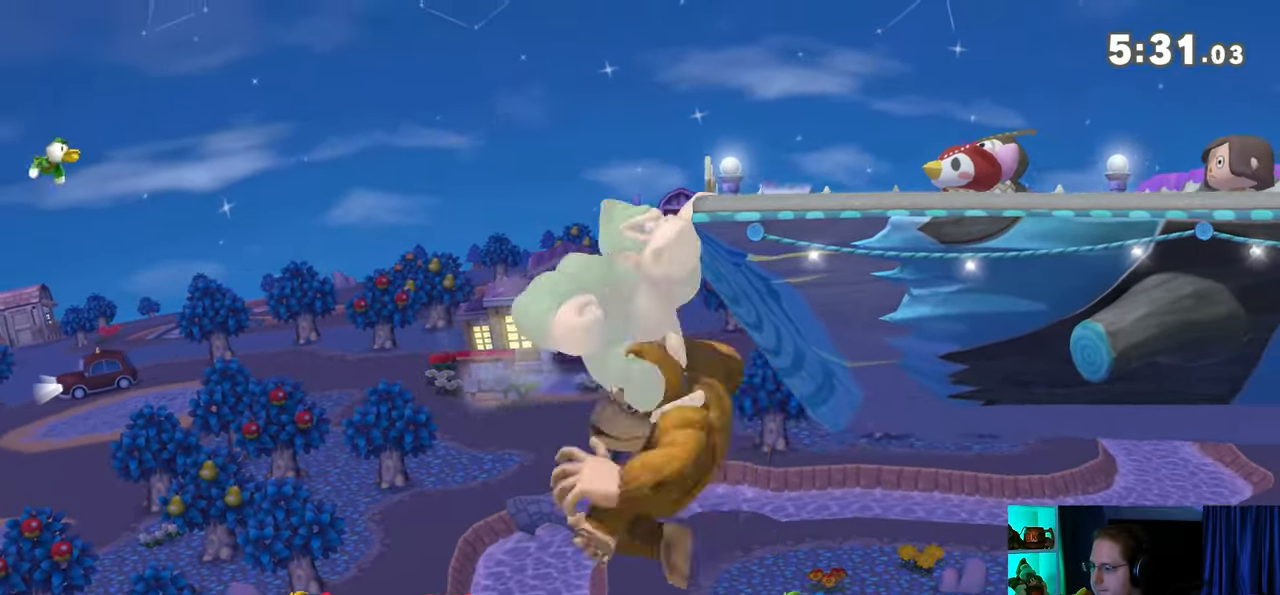
{"buttons": [], "left_stick": "right", "right_stick": "center", "events": [[183, "Y", "up"], [283, "left_stick", "right"]]}
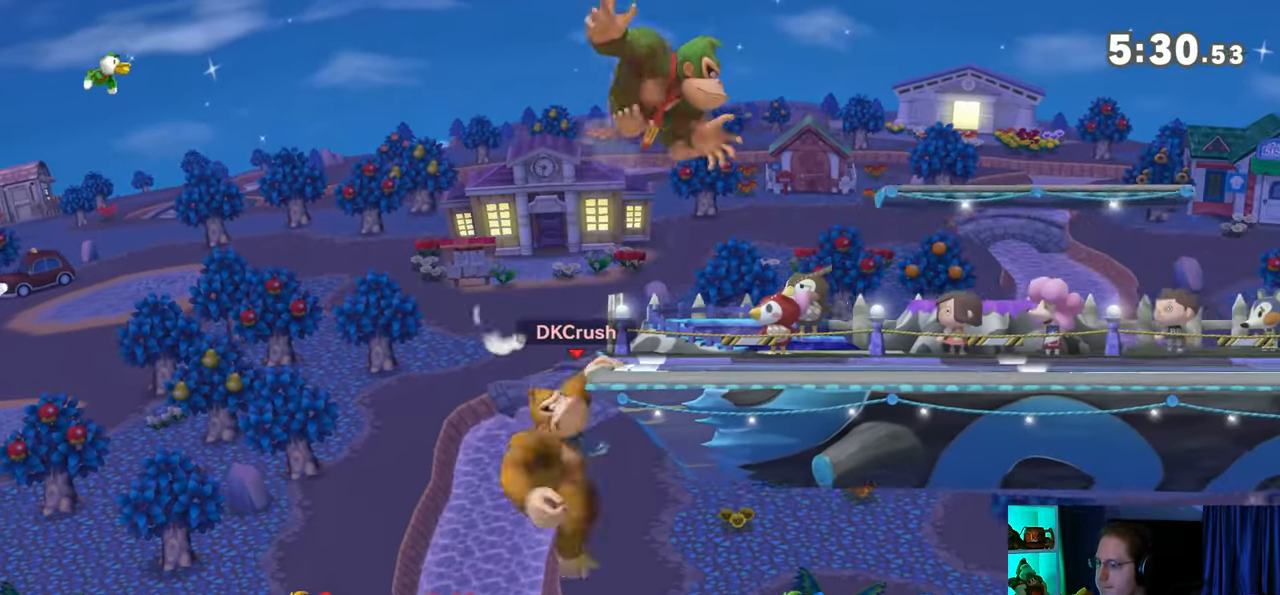
{"buttons": [], "left_stick": "center", "right_stick": "center", "events": [[200, "B", "down"], [217, "B", "up"], [217, "left_stick", "down-left"], [283, "left_stick", "left"], [500, "left_stick", "center"]]}
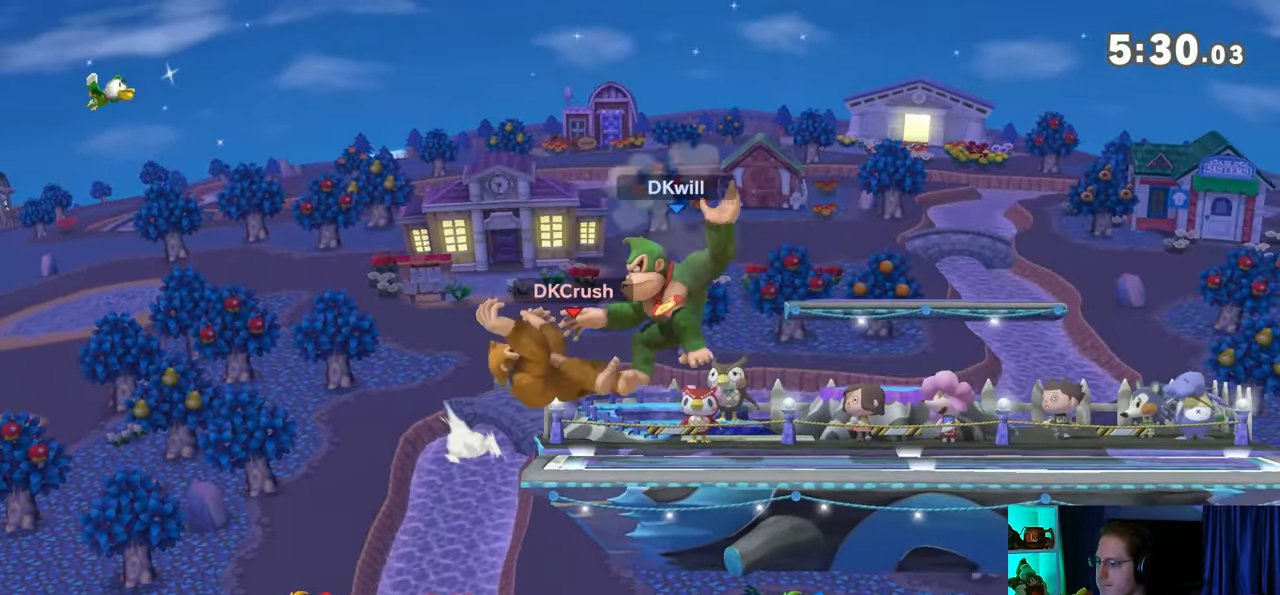
{"buttons": ["X"], "left_stick": "center", "right_stick": "center", "events": [[133, "X", "down"], [200, "X", "up"], [233, "X", "down"], [317, "X", "up"], [350, "X", "down"], [383, "X", "up"], [467, "X", "down"]]}
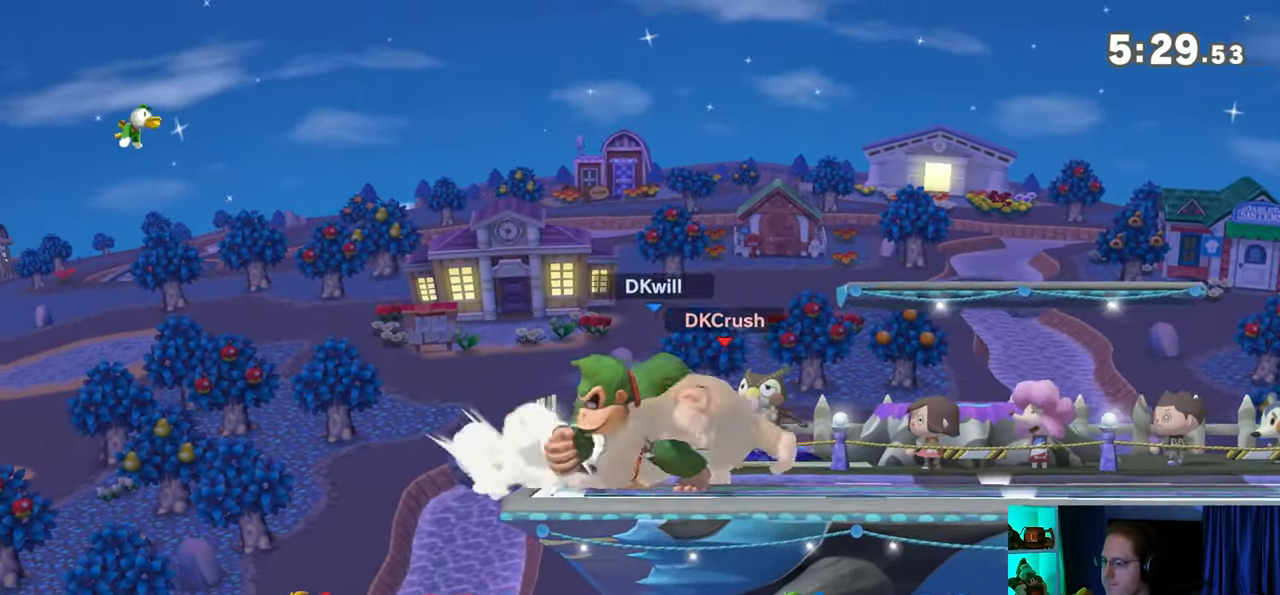
{"buttons": [], "left_stick": "right", "right_stick": "center", "events": [[33, "X", "up"], [217, "Y", "down"], [250, "left_stick", "right"], [467, "Y", "up"]]}
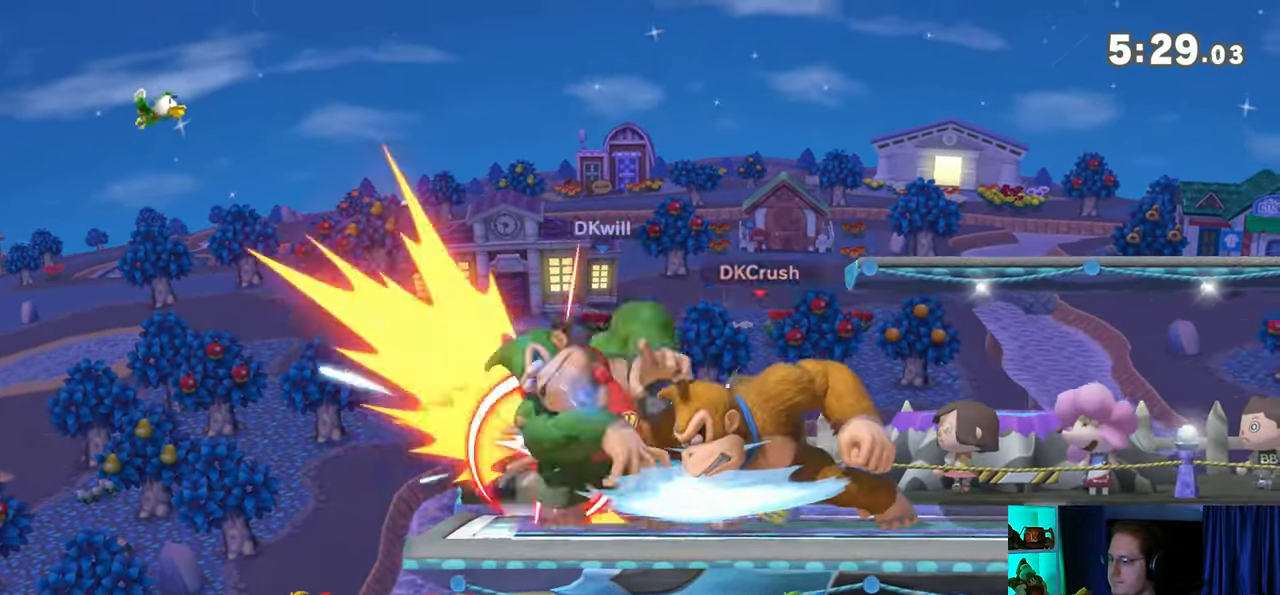
{"buttons": [], "left_stick": "right", "right_stick": "center", "events": []}
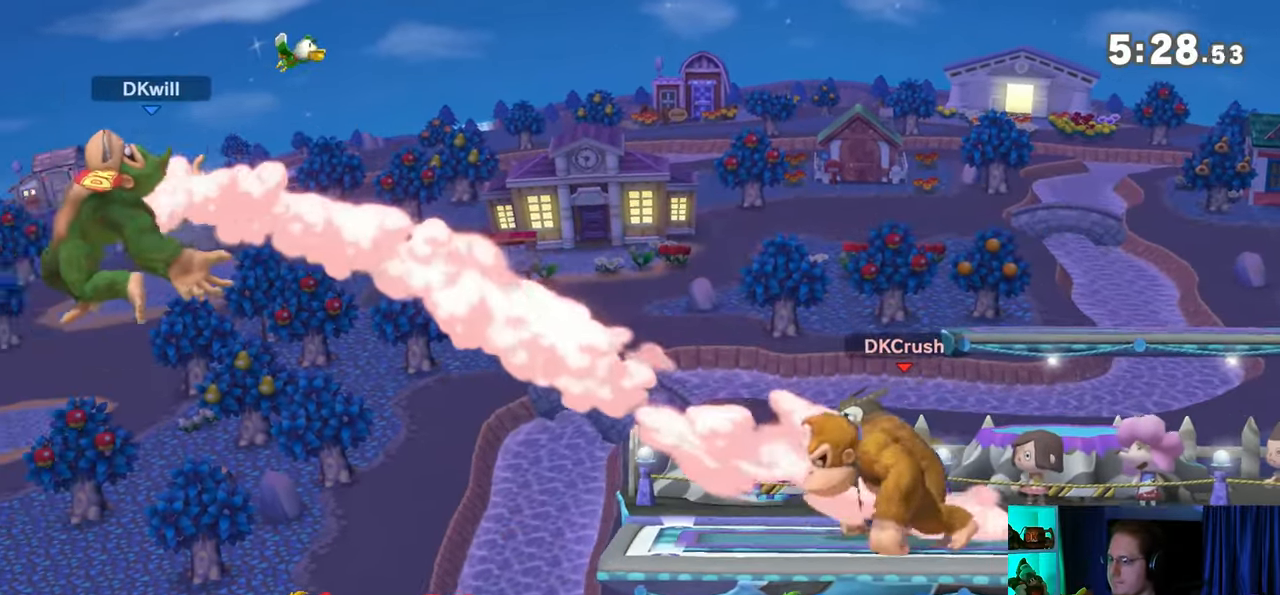
{"buttons": [], "left_stick": "right", "right_stick": "center", "events": []}
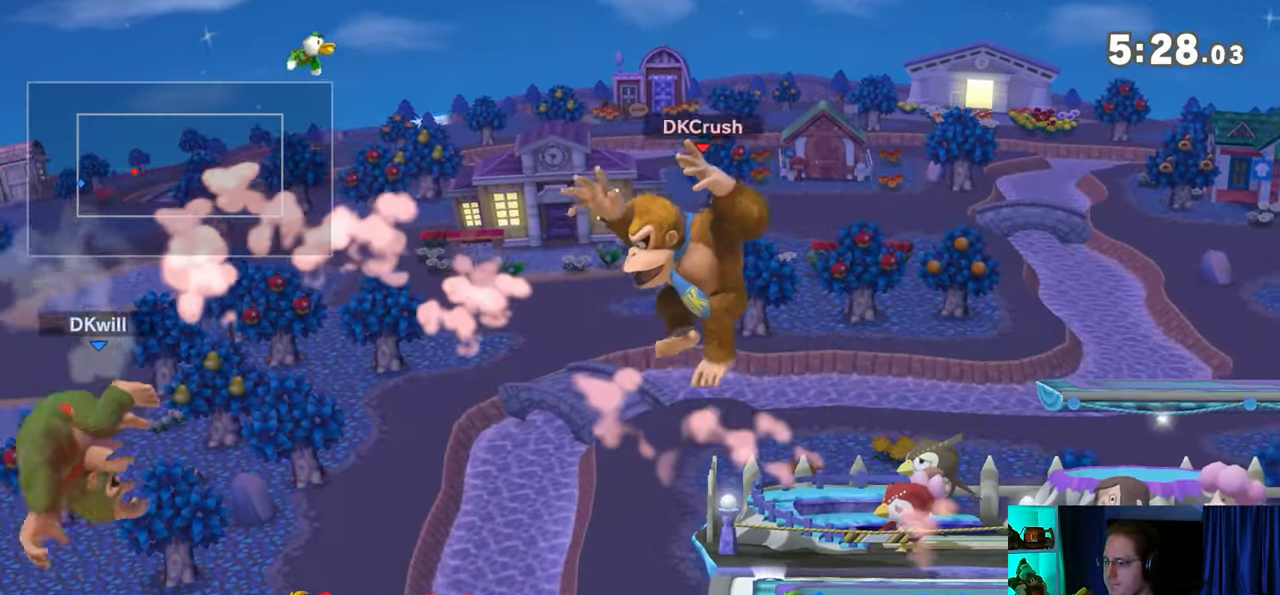
{"buttons": [], "left_stick": "right", "right_stick": "center", "events": []}
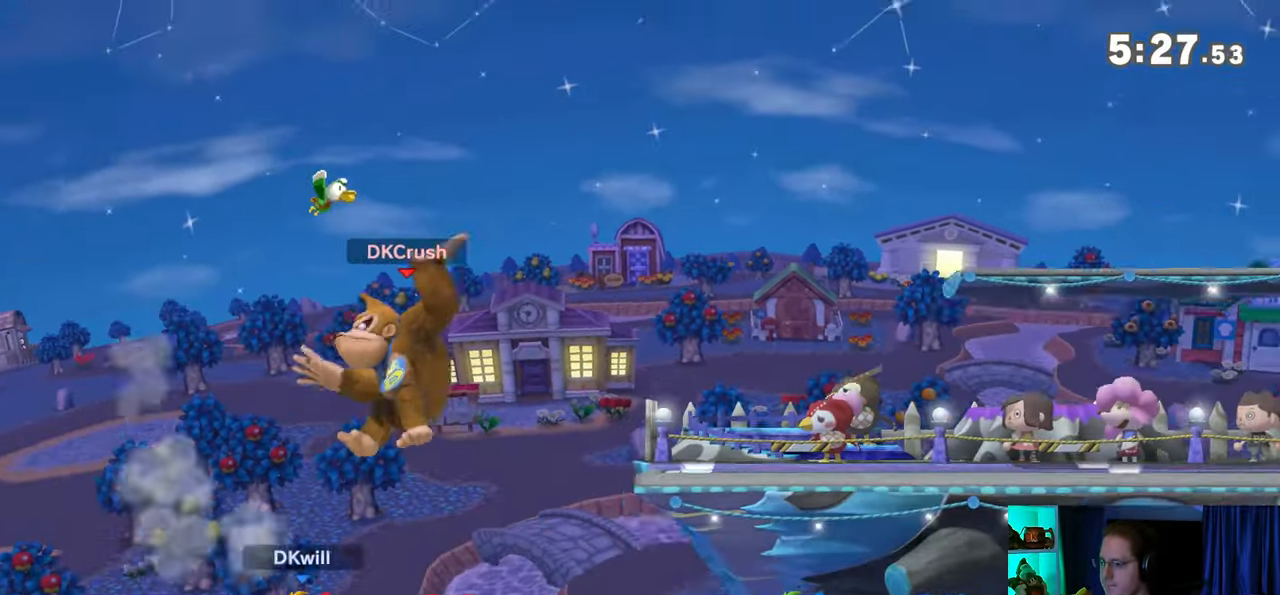
{"buttons": ["Y"], "left_stick": "left", "right_stick": "center", "events": [[100, "left_stick", "center"], [200, "A", "down"], [200, "Y", "down"], [233, "Y", "up"], [250, "A", "up"], [250, "left_stick", "left"], [317, "Y", "down"], [417, "Y", "up"], [483, "Y", "down"]]}
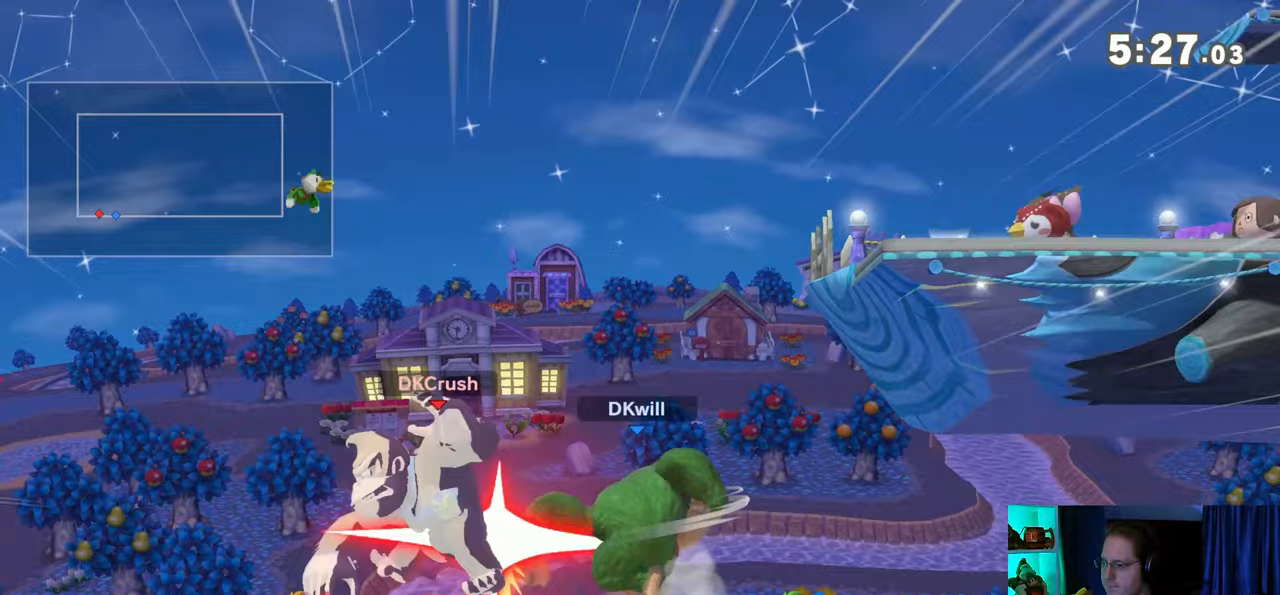
{"buttons": [], "left_stick": "up-right", "right_stick": "center", "events": [[17, "left_stick", "up-right"], [317, "Y", "up"]]}